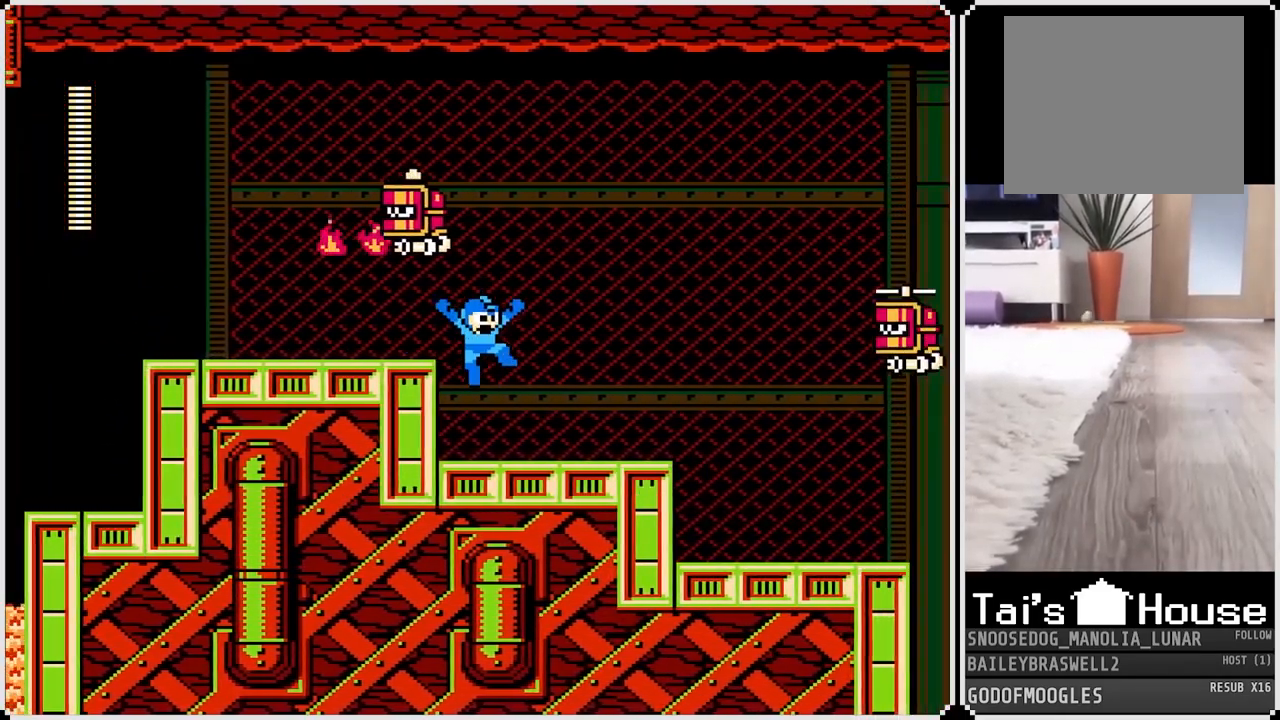
Gameplay with a controller (PlayStation layout); each line is a JSON object with the inputs held at the frame after it. "events" lists button and stick changes between this image and that frame as [ms after this image, input, new state], when the widget could be followed in between.
{"buttons": ["CROSS", "DPAD_RIGHT"], "left_stick": "center", "right_stick": "center", "events": [[100, "SQUARE", "up"], [300, "CROSS", "down"]]}
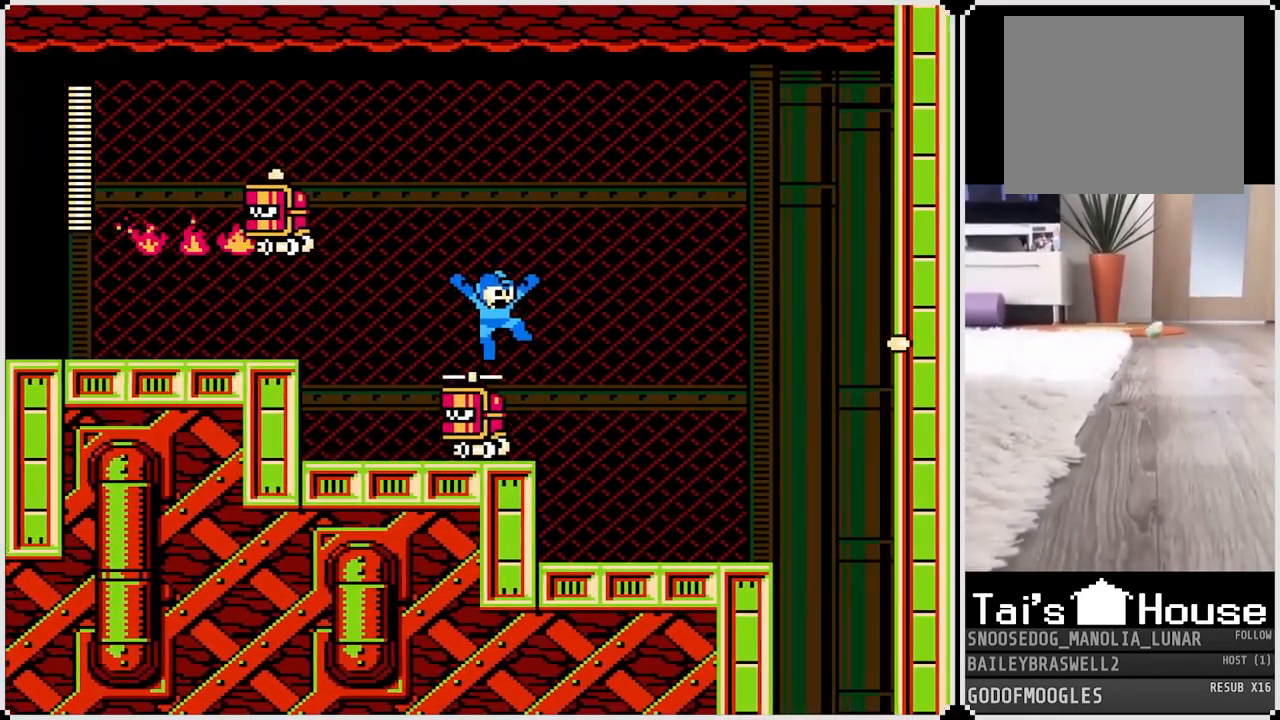
{"buttons": ["DPAD_RIGHT"], "left_stick": "center", "right_stick": "center", "events": [[284, "CROSS", "up"]]}
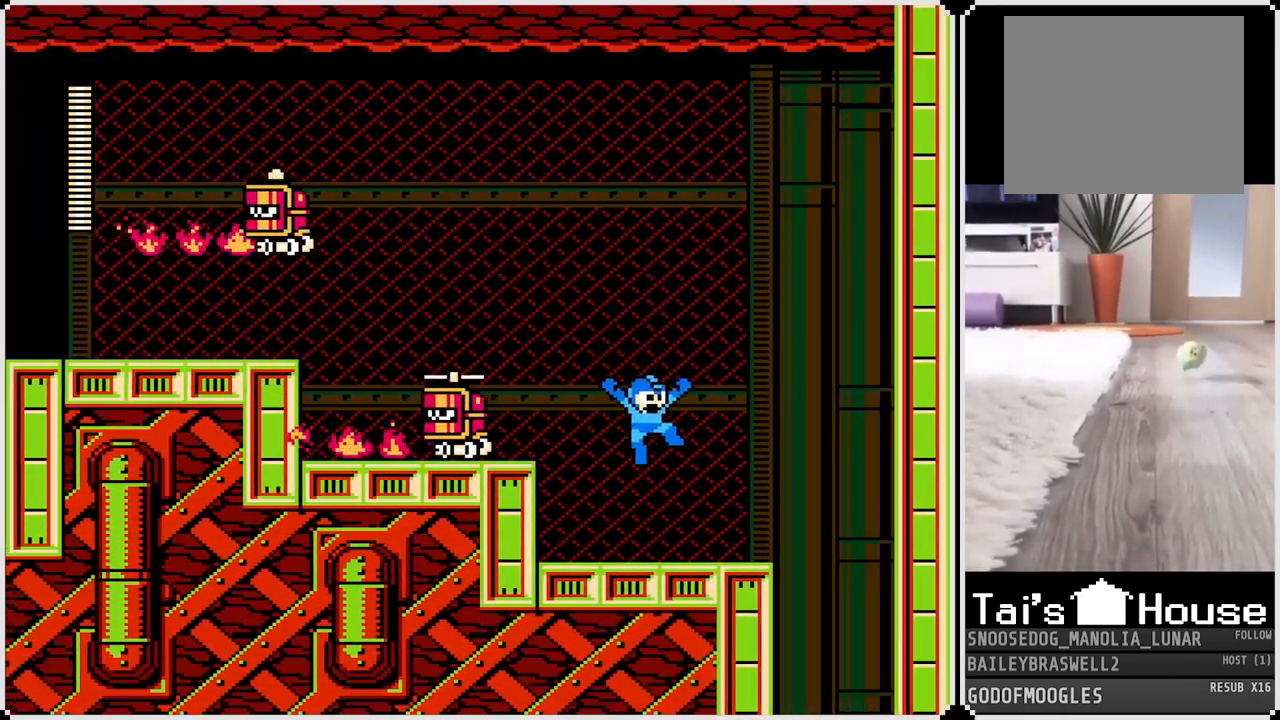
{"buttons": ["CROSS", "DPAD_RIGHT"], "left_stick": "center", "right_stick": "center", "events": [[116, "CROSS", "down"]]}
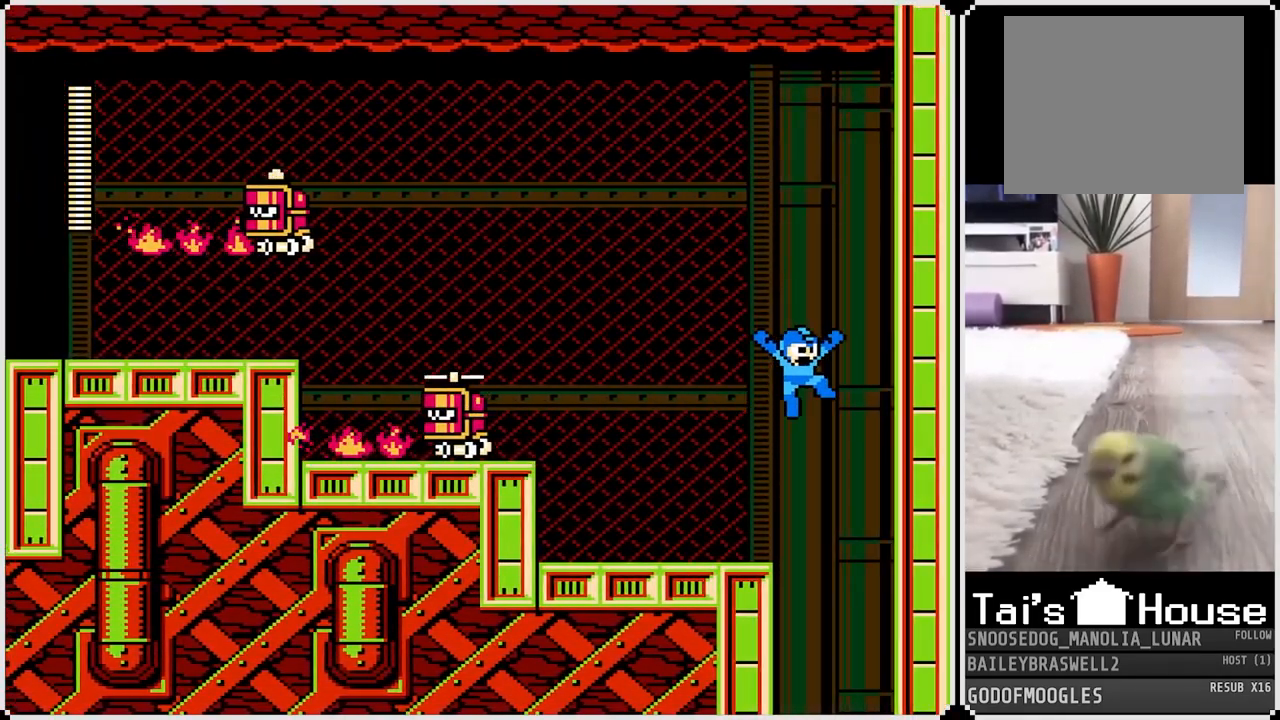
{"buttons": [], "left_stick": "center", "right_stick": "center", "events": [[100, "DPAD_RIGHT", "up"], [317, "DPAD_LEFT", "down"], [451, "CROSS", "up"], [451, "DPAD_LEFT", "up"]]}
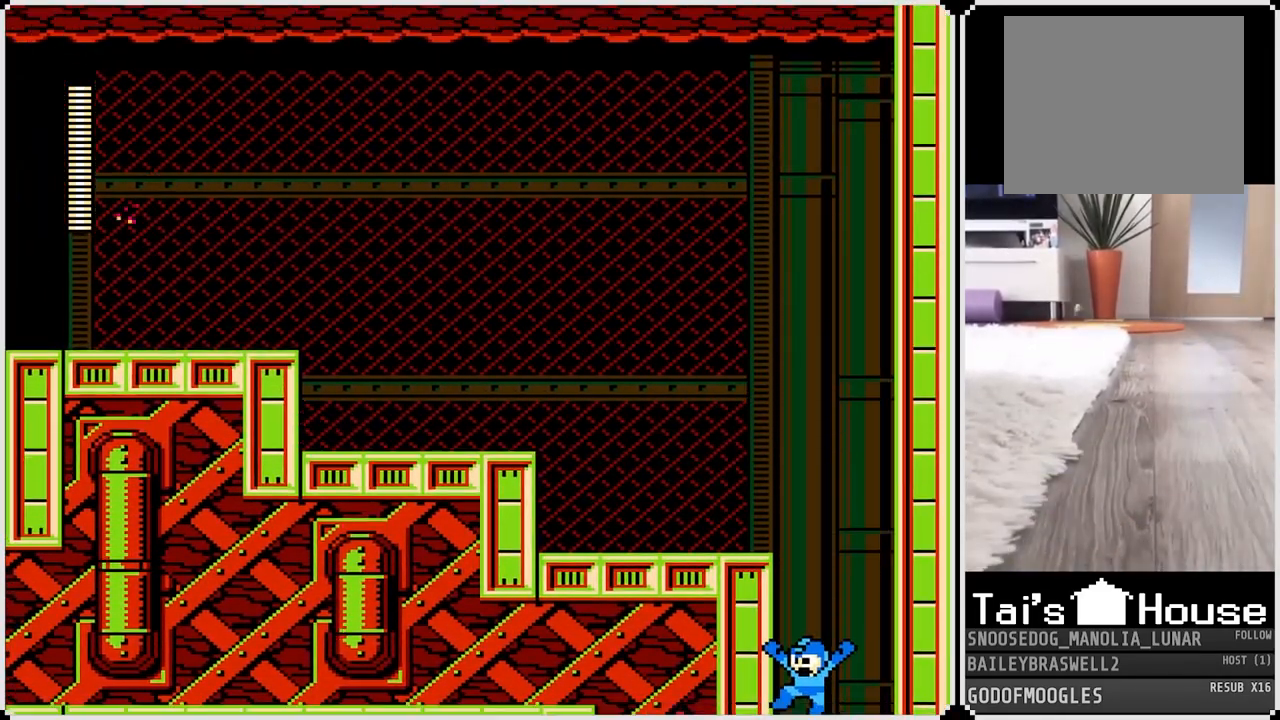
{"buttons": [], "left_stick": "center", "right_stick": "center", "events": []}
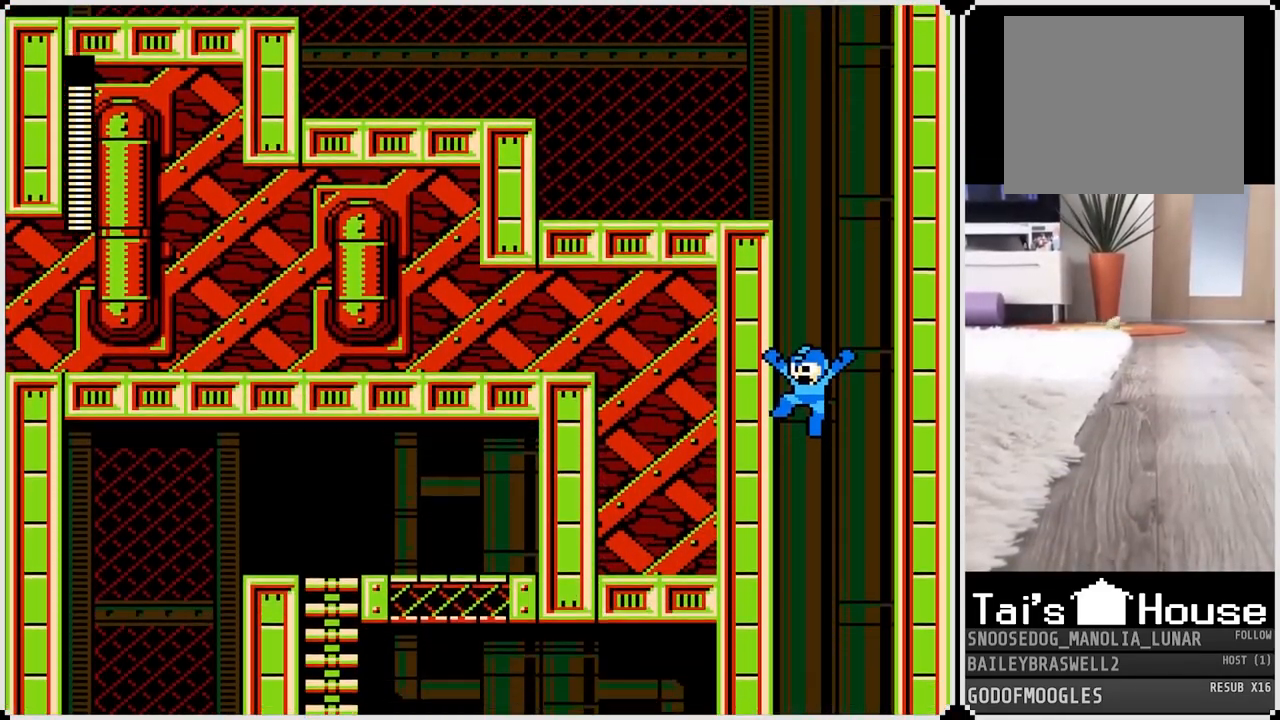
{"buttons": [], "left_stick": "center", "right_stick": "center", "events": []}
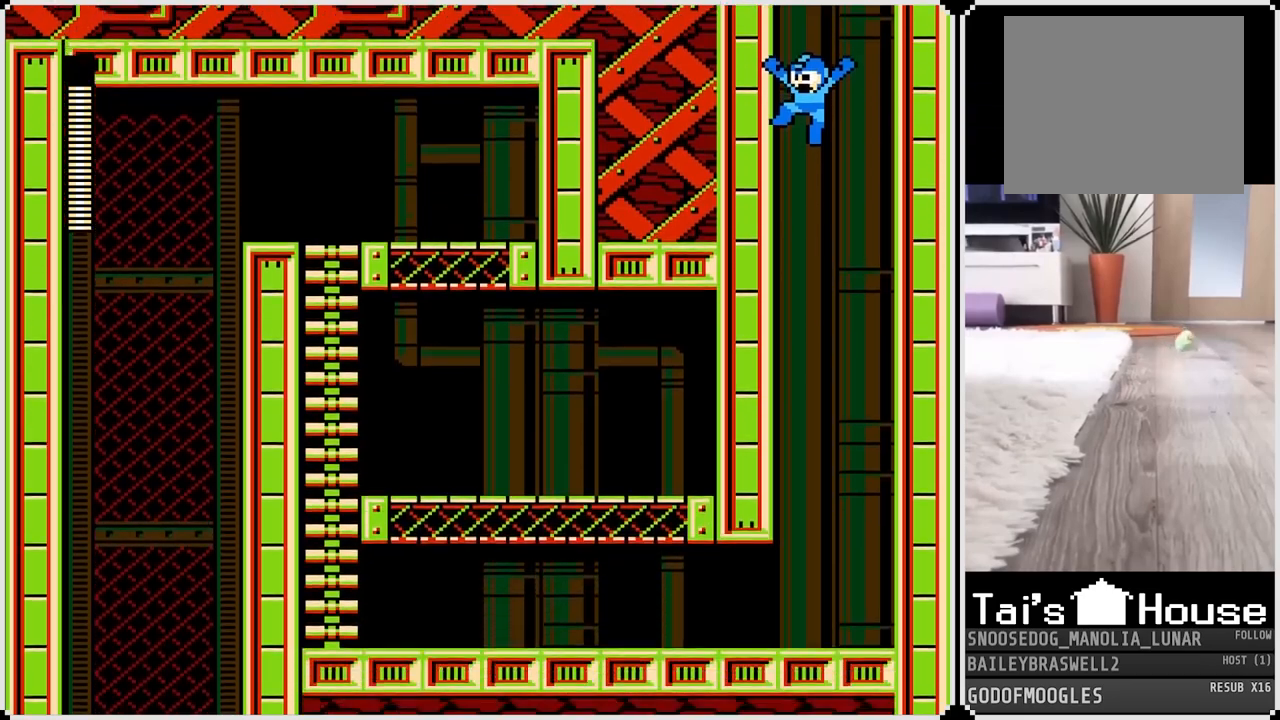
{"buttons": [], "left_stick": "center", "right_stick": "center", "events": [[200, "SQUARE", "down"], [317, "SQUARE", "up"]]}
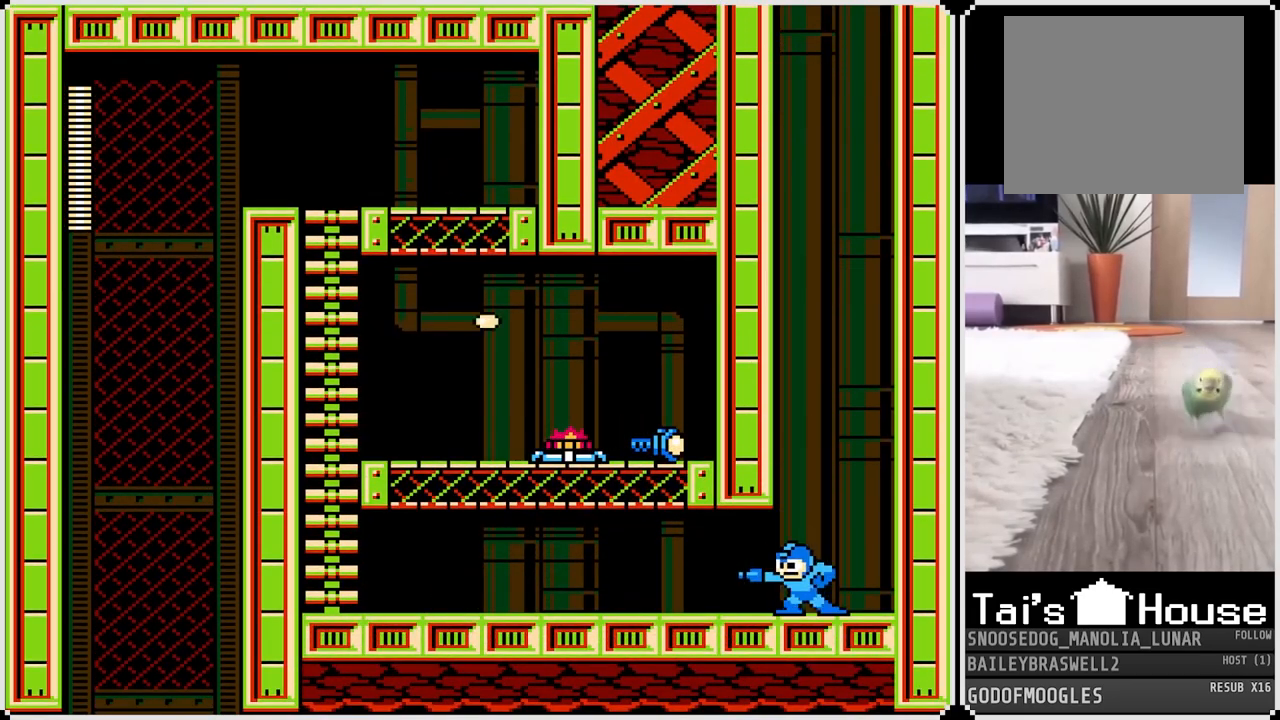
{"buttons": ["SQUARE", "DPAD_LEFT"], "left_stick": "center", "right_stick": "center", "events": [[50, "CROSS", "down"], [317, "SQUARE", "down"], [384, "CROSS", "up"], [401, "SQUARE", "up"], [484, "SQUARE", "down"], [501, "DPAD_LEFT", "down"]]}
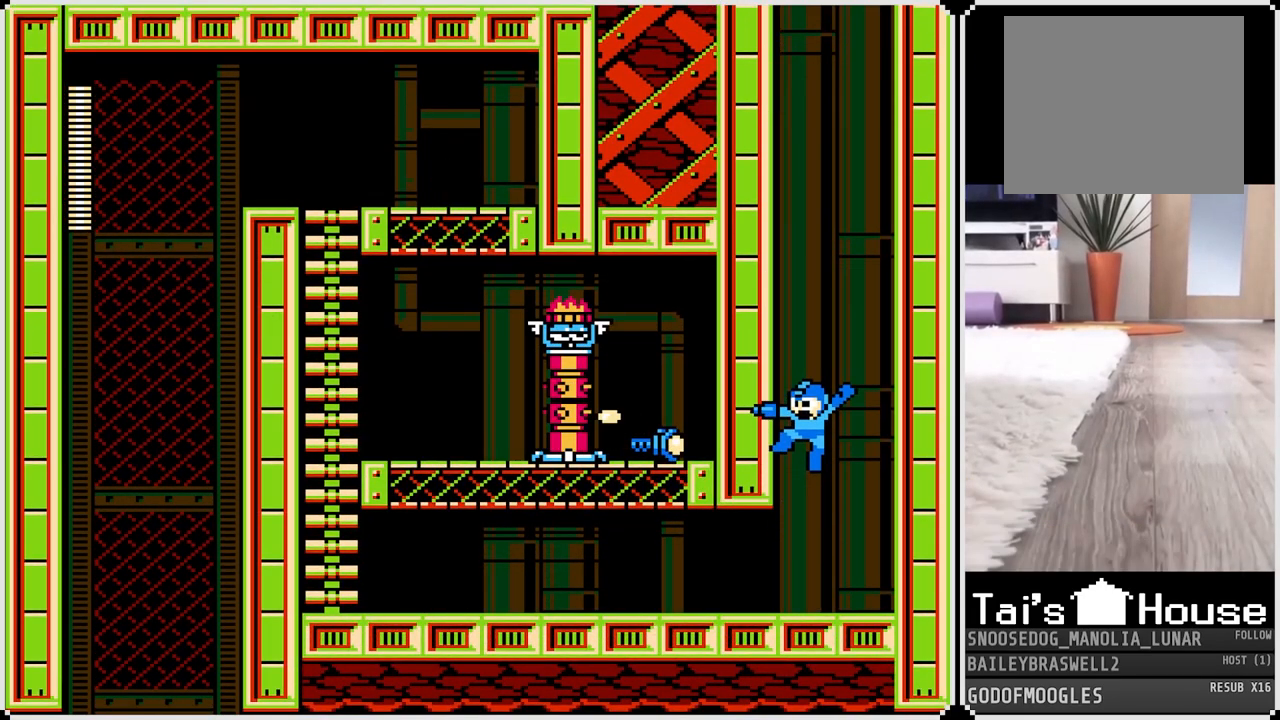
{"buttons": ["CROSS", "DPAD_LEFT"], "left_stick": "center", "right_stick": "center", "events": [[116, "SQUARE", "up"], [483, "CROSS", "down"]]}
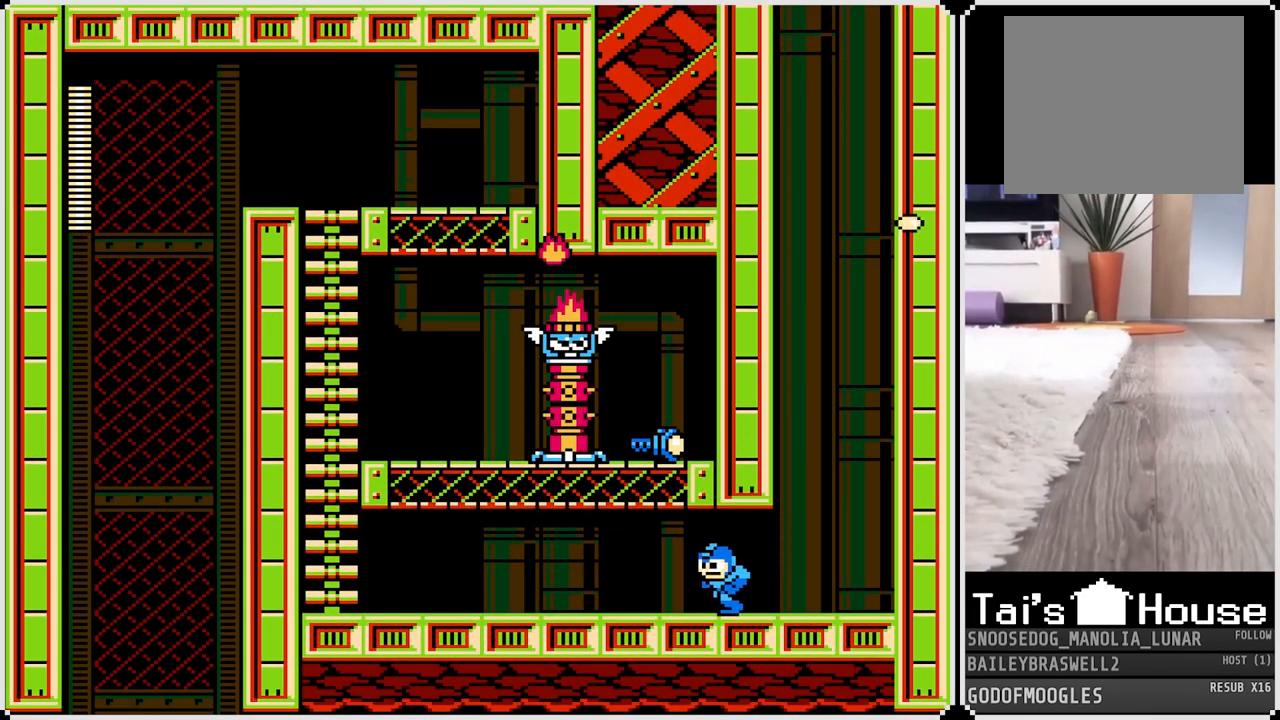
{"buttons": [], "left_stick": "center", "right_stick": "center", "events": [[84, "CROSS", "up"], [217, "CROSS", "down"], [350, "CROSS", "up"], [501, "DPAD_LEFT", "up"]]}
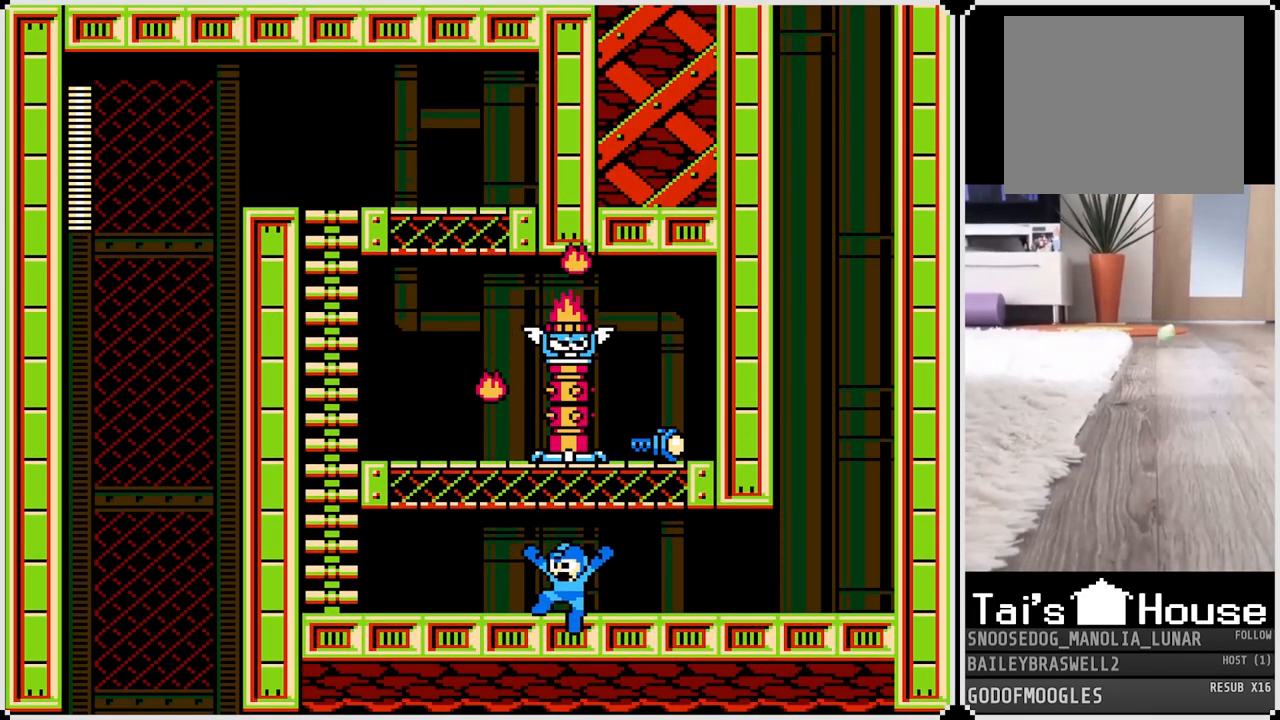
{"buttons": ["DPAD_LEFT"], "left_stick": "center", "right_stick": "center", "events": [[133, "DPAD_LEFT", "down"]]}
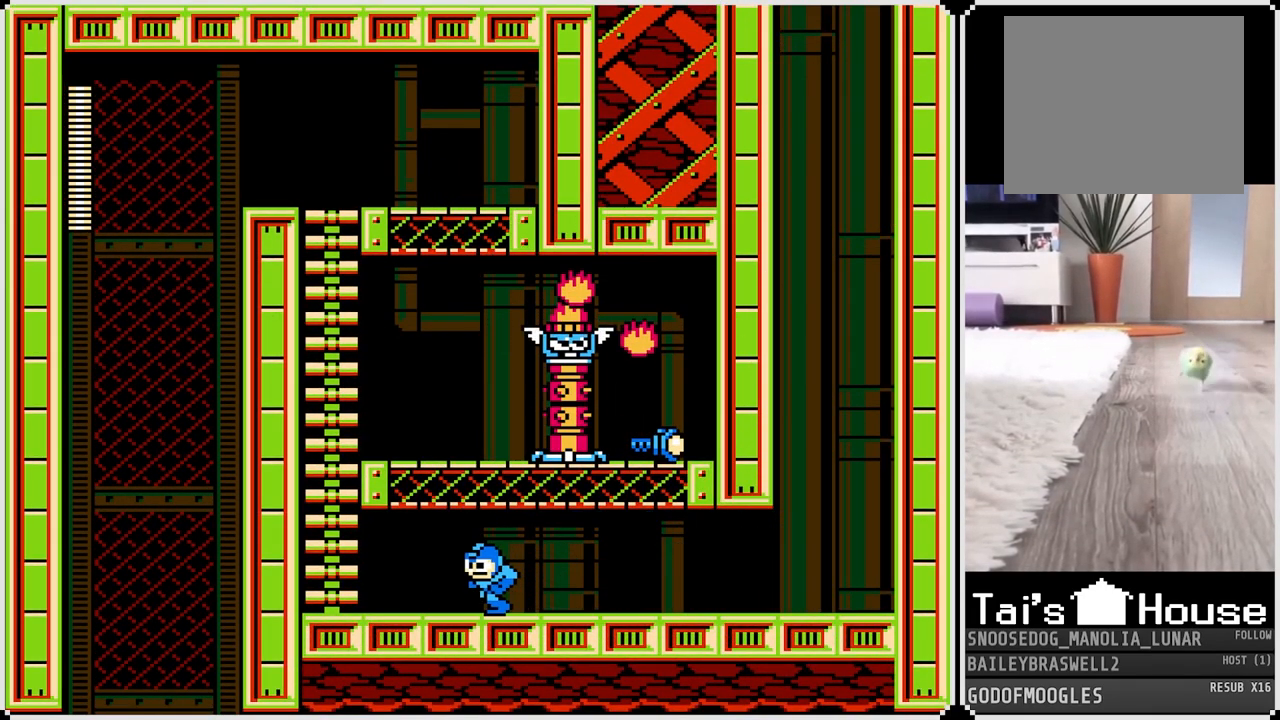
{"buttons": ["CROSS", "DPAD_LEFT"], "left_stick": "center", "right_stick": "center", "events": [[434, "CROSS", "down"]]}
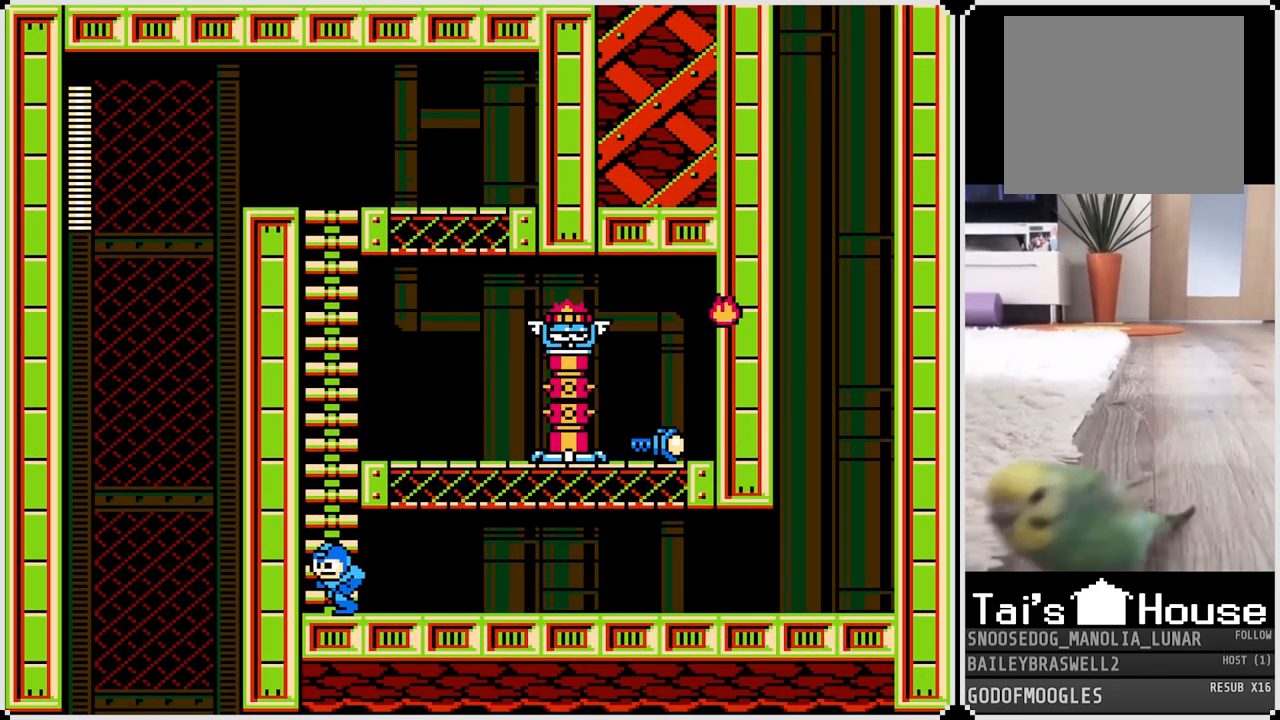
{"buttons": ["DPAD_UP"], "left_stick": "center", "right_stick": "center", "events": [[66, "DPAD_LEFT", "up"], [267, "DPAD_UP", "down"], [433, "CROSS", "up"]]}
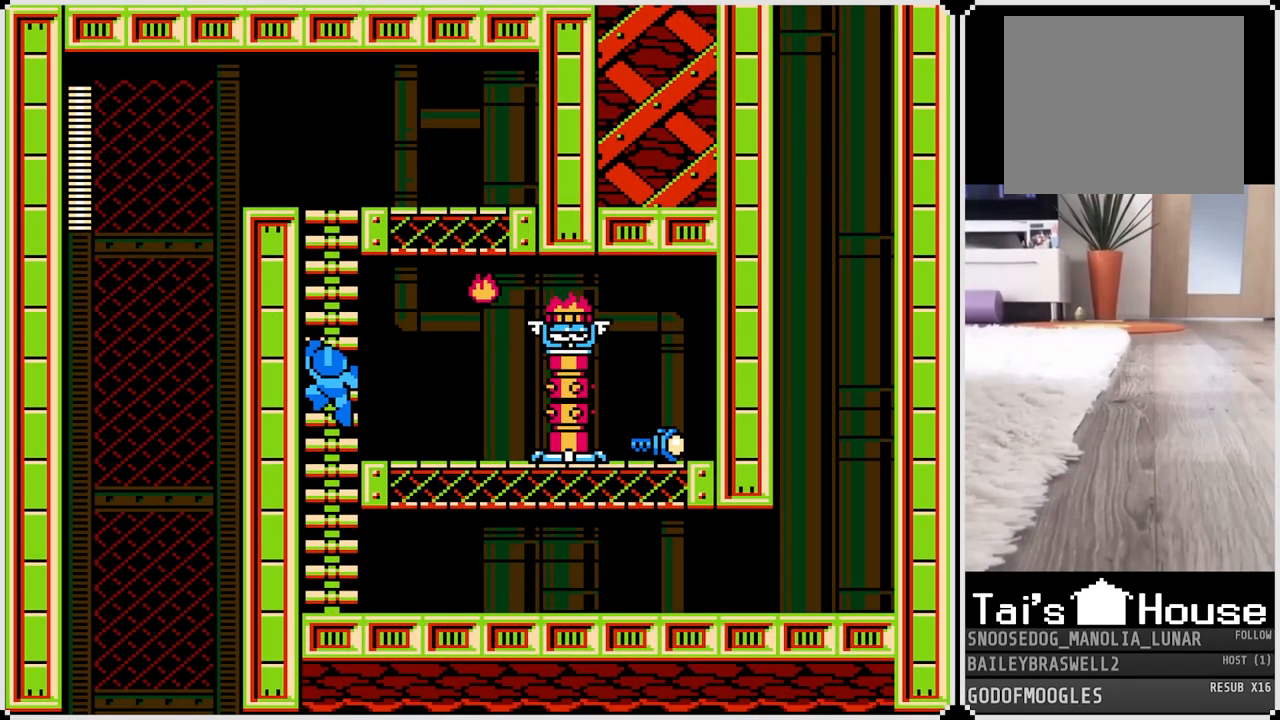
{"buttons": ["SQUARE"], "left_stick": "center", "right_stick": "center", "events": [[67, "DPAD_RIGHT", "down"], [134, "DPAD_UP", "up"], [167, "SQUARE", "down"], [250, "SQUARE", "up"], [334, "SQUARE", "down"], [401, "DPAD_RIGHT", "up"], [417, "SQUARE", "up"], [451, "SQUARE", "down"]]}
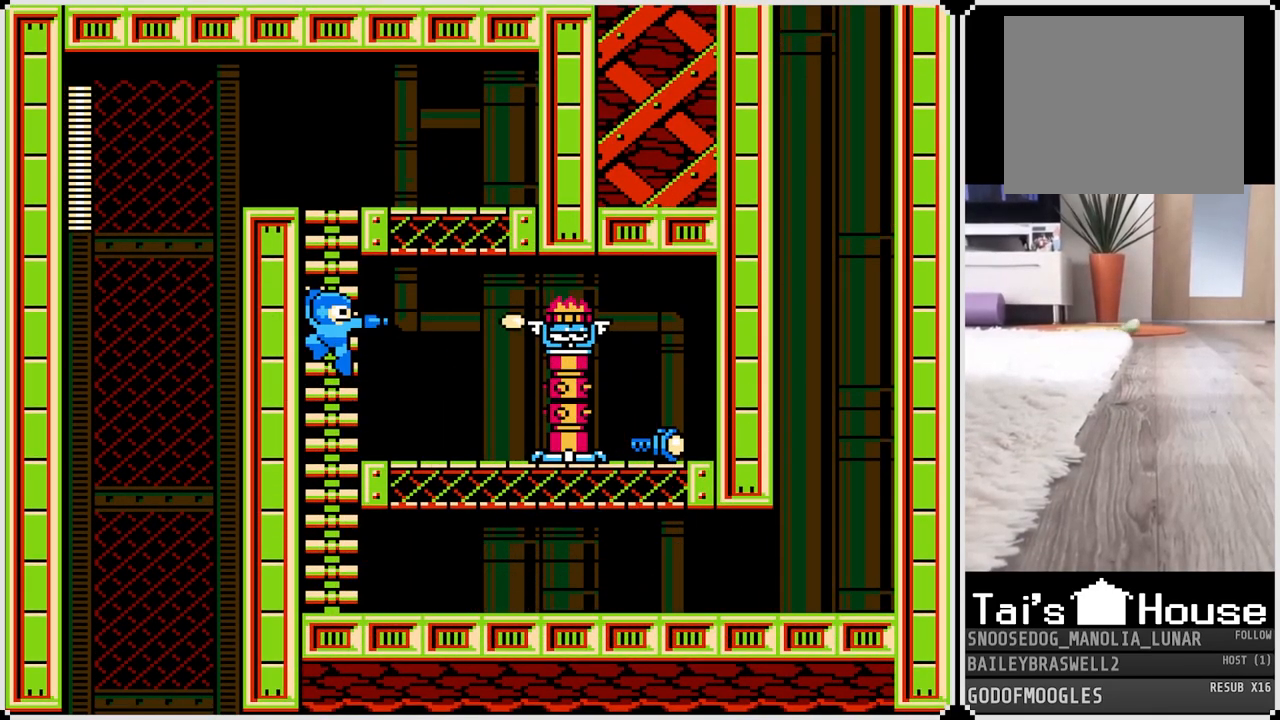
{"buttons": ["SQUARE", "DPAD_RIGHT"], "left_stick": "center", "right_stick": "center", "events": [[33, "SQUARE", "up"], [116, "SQUARE", "down"], [150, "SQUARE", "up"], [250, "SQUARE", "down"], [267, "DPAD_RIGHT", "down"], [400, "SQUARE", "up"], [467, "SQUARE", "down"]]}
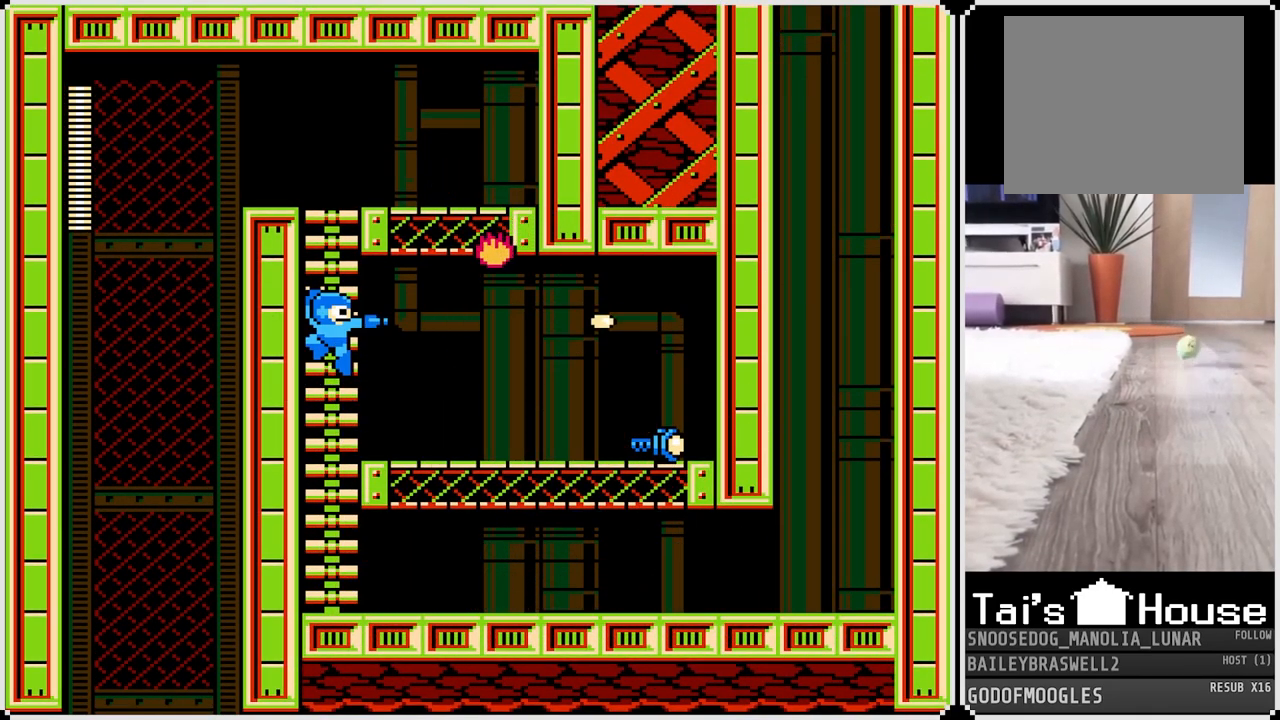
{"buttons": ["DPAD_RIGHT"], "left_stick": "center", "right_stick": "center", "events": [[33, "SQUARE", "up"], [250, "CROSS", "down"], [350, "CROSS", "up"]]}
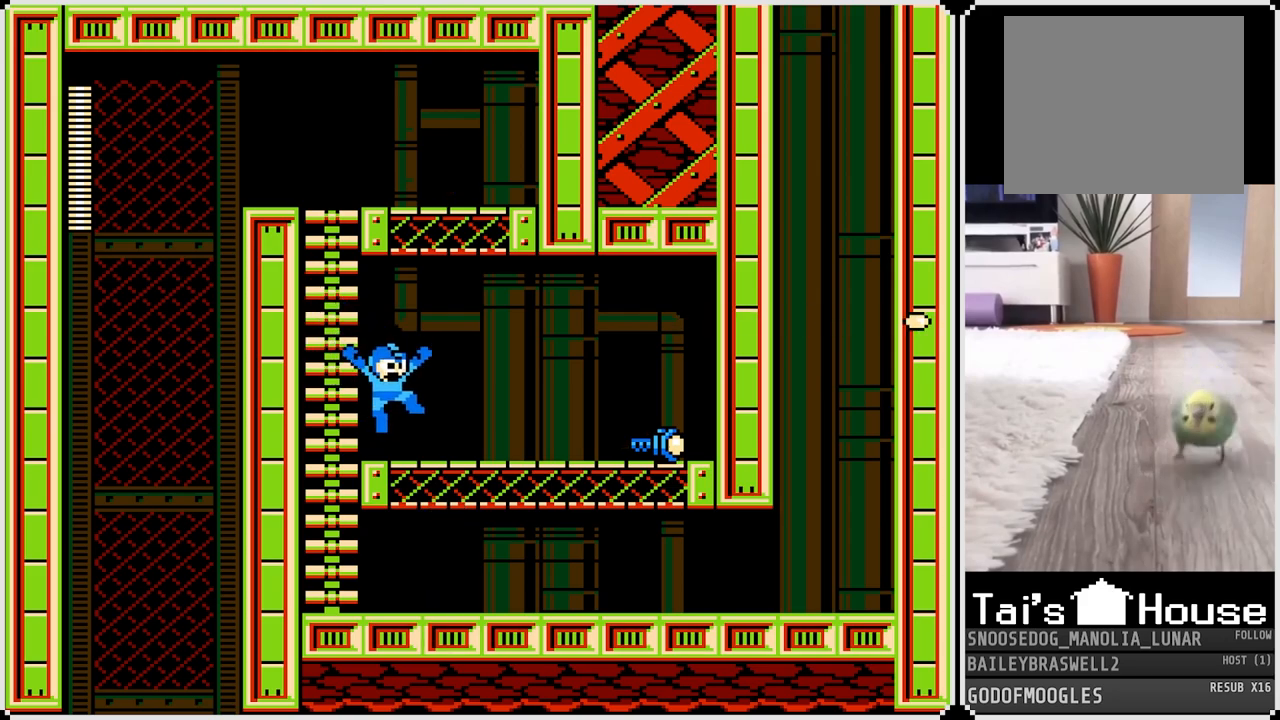
{"buttons": ["DPAD_RIGHT"], "left_stick": "center", "right_stick": "center", "events": [[133, "CROSS", "down"], [433, "CROSS", "up"]]}
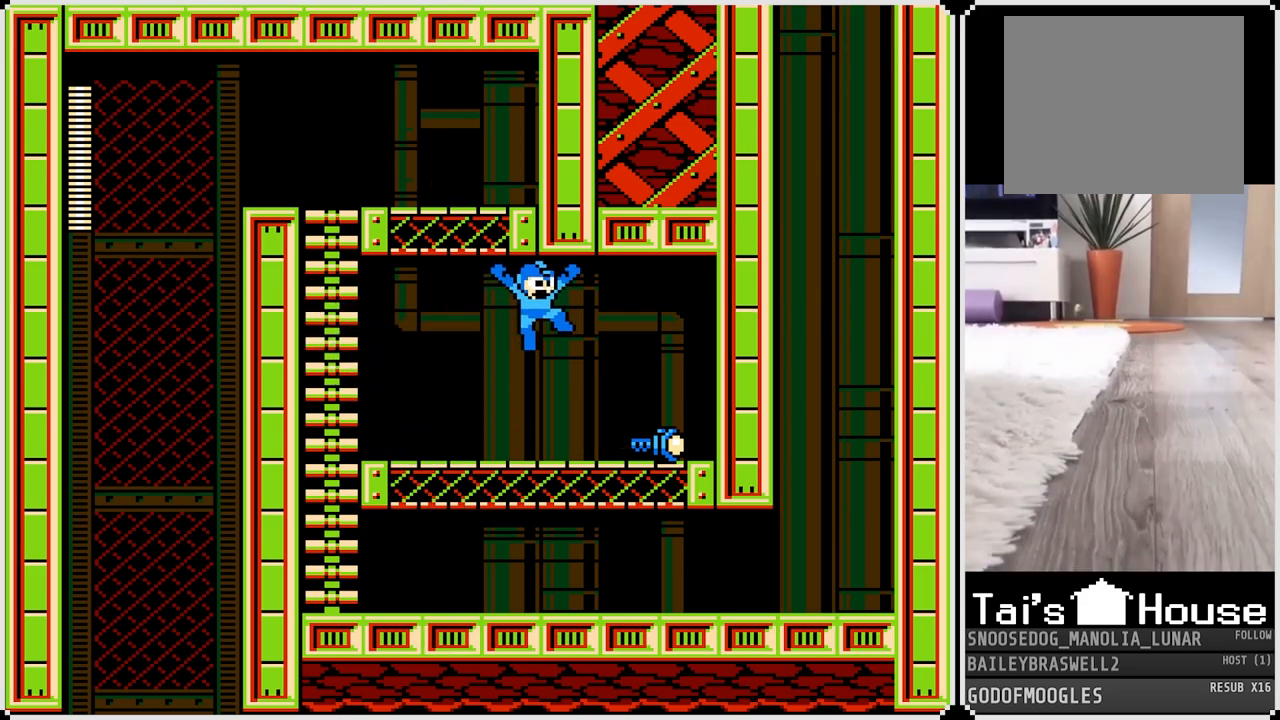
{"buttons": ["DPAD_LEFT"], "left_stick": "center", "right_stick": "center", "events": [[301, "DPAD_RIGHT", "up"], [317, "DPAD_LEFT", "down"]]}
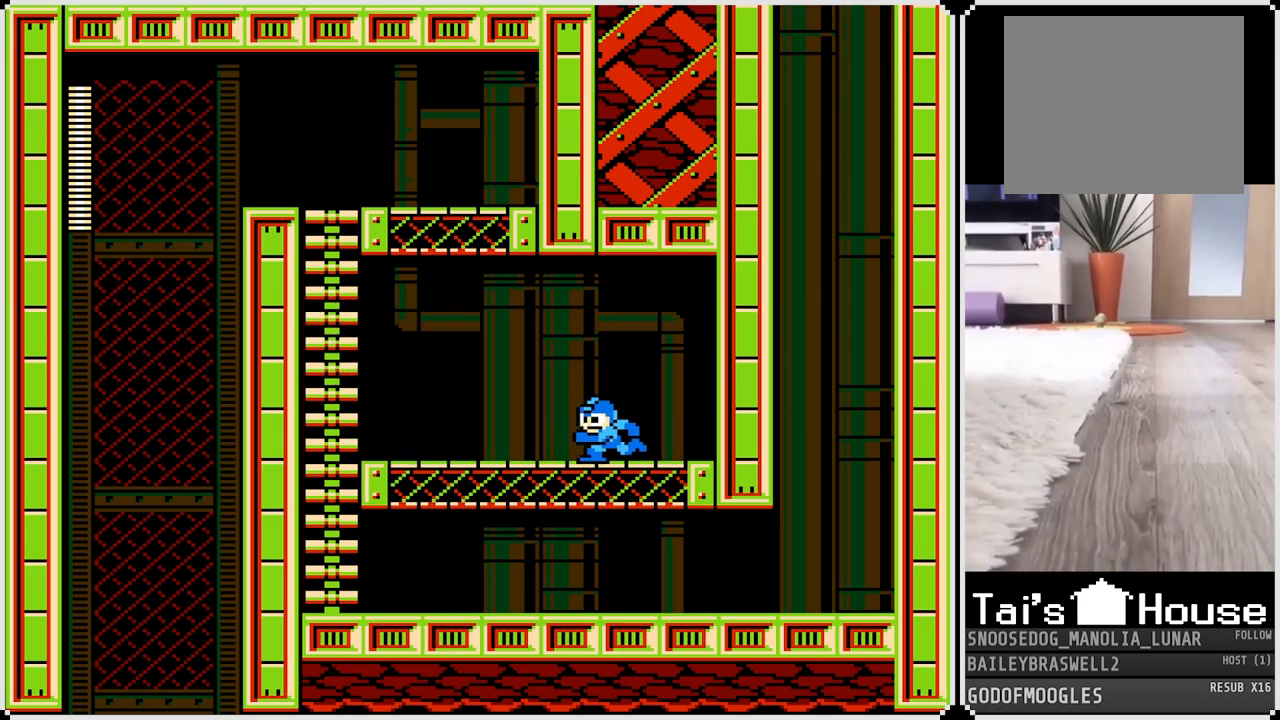
{"buttons": ["DPAD_LEFT"], "left_stick": "center", "right_stick": "center", "events": []}
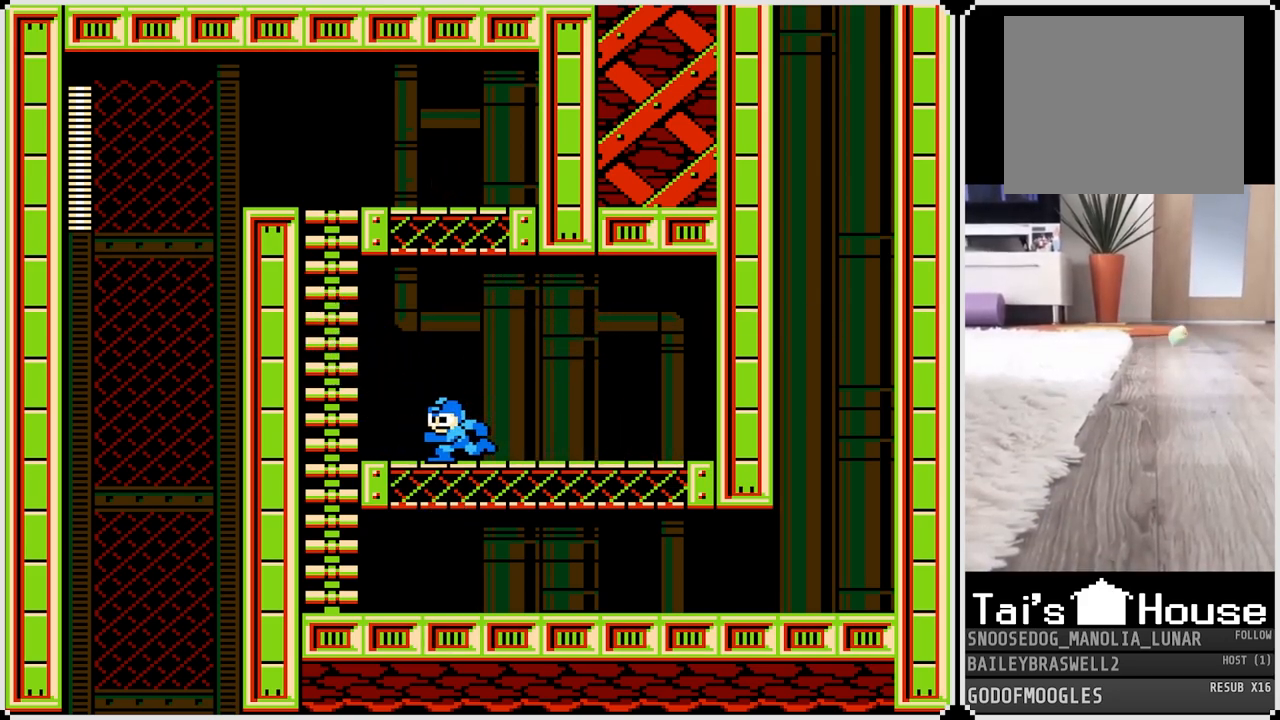
{"buttons": ["CROSS", "DPAD_UP"], "left_stick": "center", "right_stick": "center", "events": [[201, "CROSS", "down"], [468, "DPAD_UP", "down"], [484, "DPAD_LEFT", "up"]]}
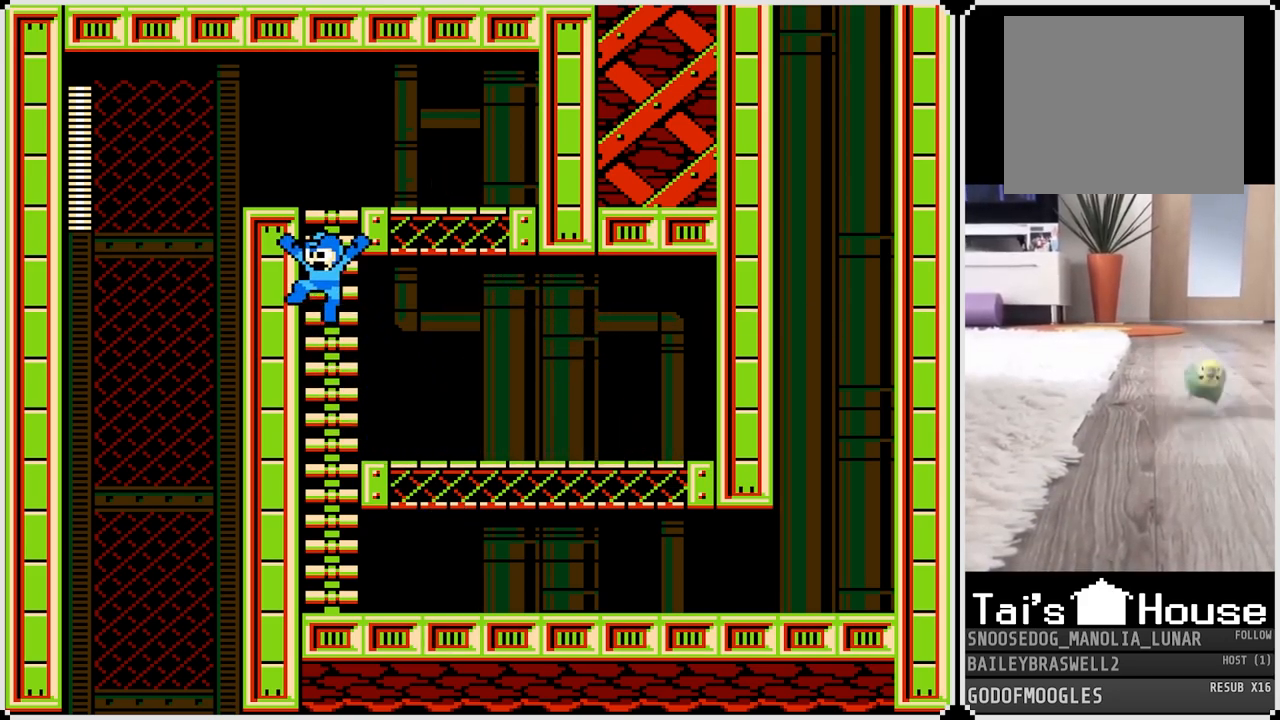
{"buttons": ["CROSS", "DPAD_LEFT"], "left_stick": "center", "right_stick": "center", "events": [[150, "CROSS", "up"], [367, "DPAD_LEFT", "down"], [367, "DPAD_UP", "up"], [450, "CROSS", "down"]]}
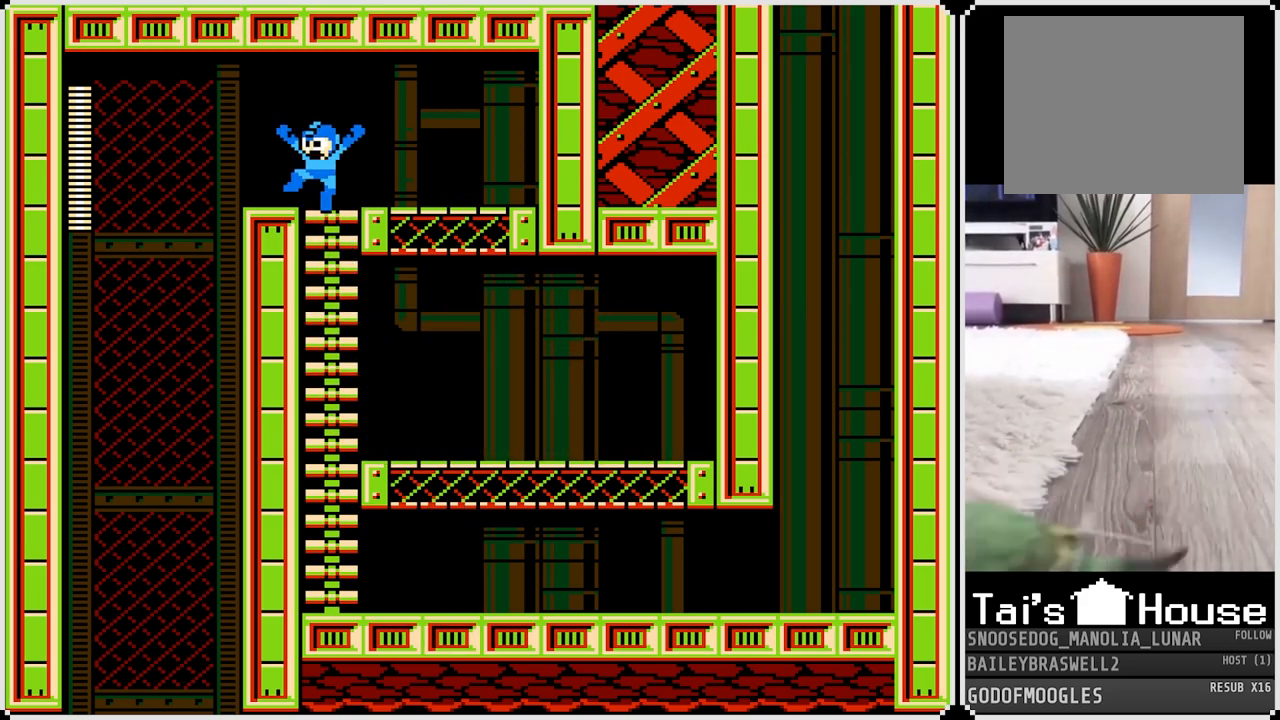
{"buttons": ["DPAD_RIGHT"], "left_stick": "center", "right_stick": "center", "events": [[418, "CROSS", "up"], [468, "DPAD_LEFT", "up"], [501, "DPAD_RIGHT", "down"]]}
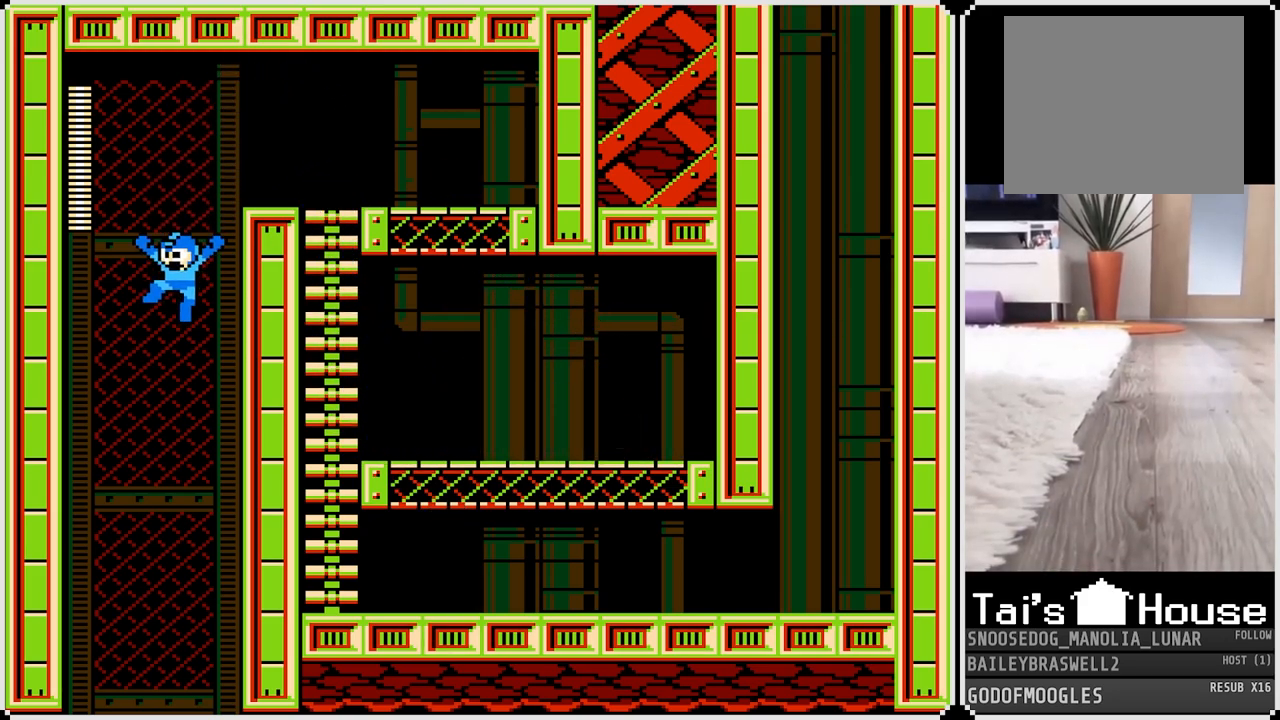
{"buttons": [], "left_stick": "center", "right_stick": "center", "events": [[150, "DPAD_RIGHT", "up"]]}
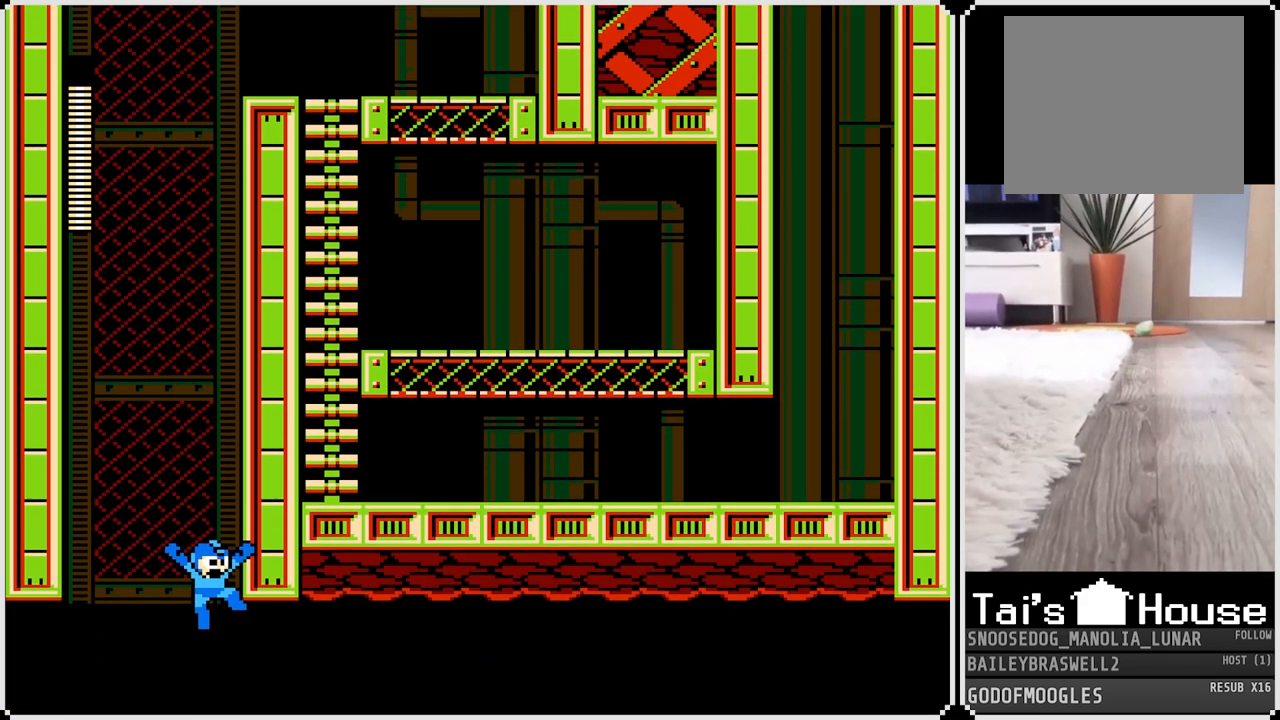
{"buttons": [], "left_stick": "center", "right_stick": "center", "events": []}
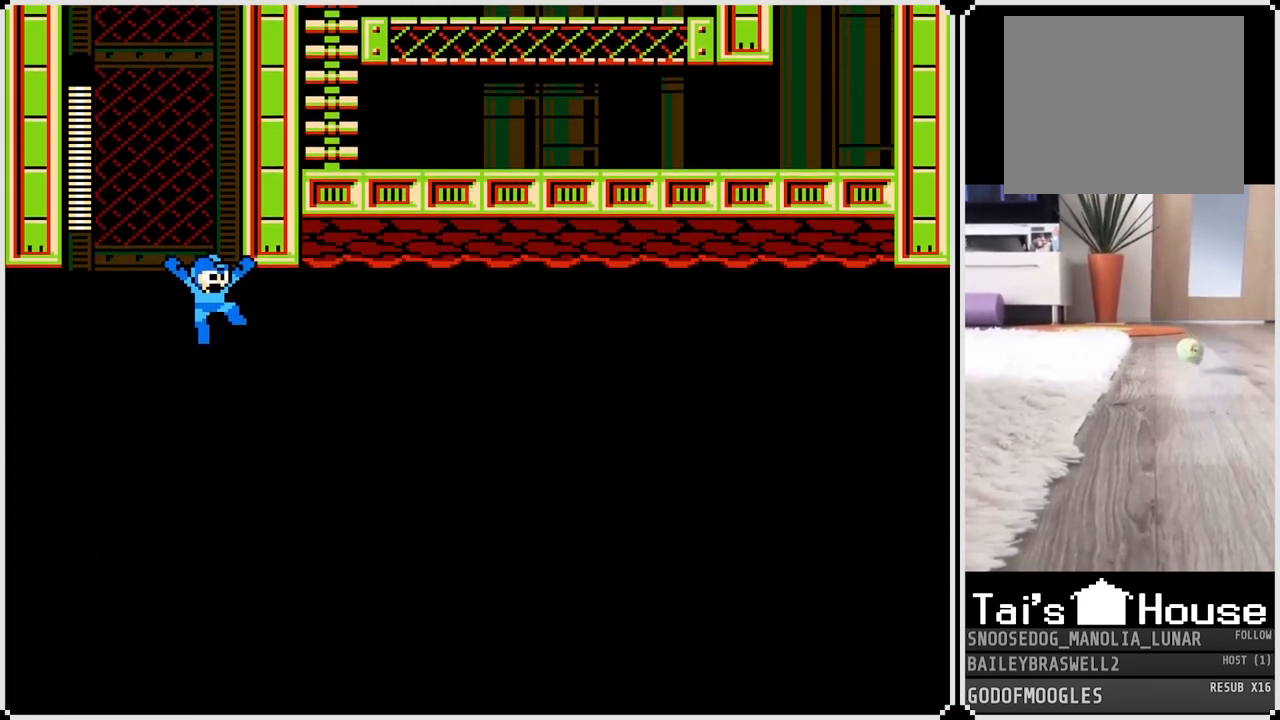
{"buttons": [], "left_stick": "center", "right_stick": "center", "events": [[417, "SQUARE", "down"], [500, "SQUARE", "up"]]}
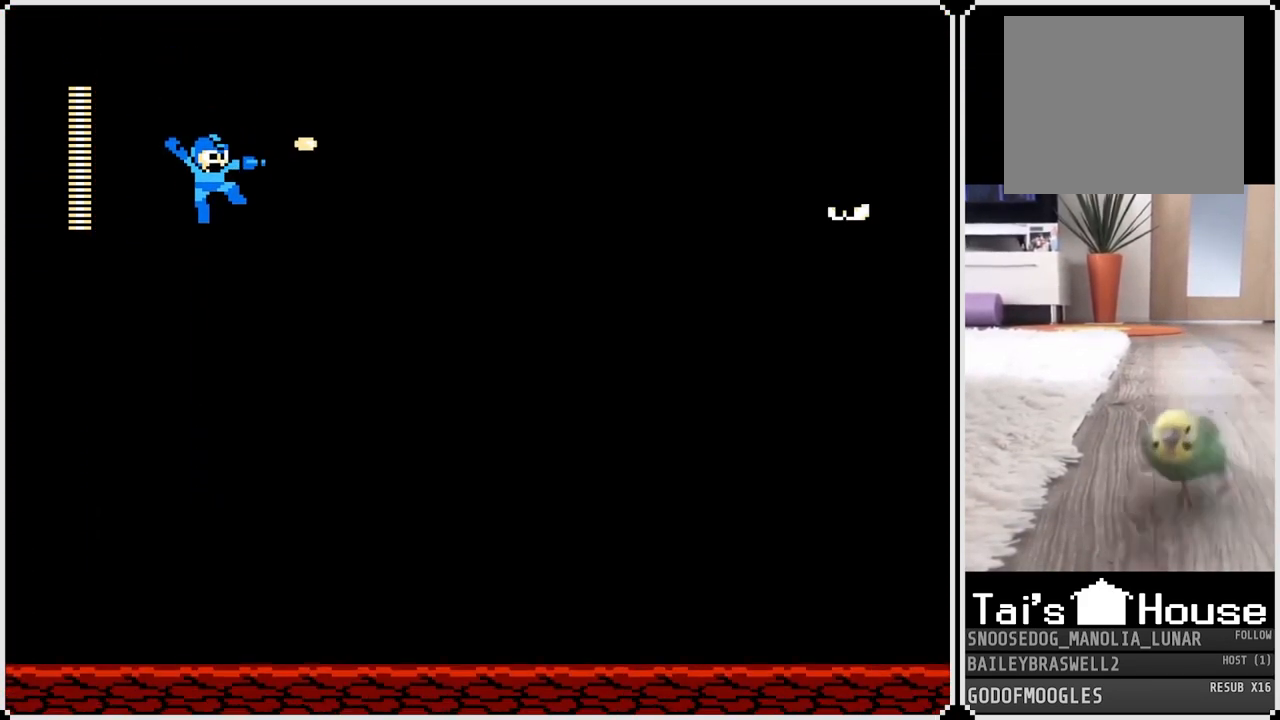
{"buttons": [], "left_stick": "center", "right_stick": "center", "events": []}
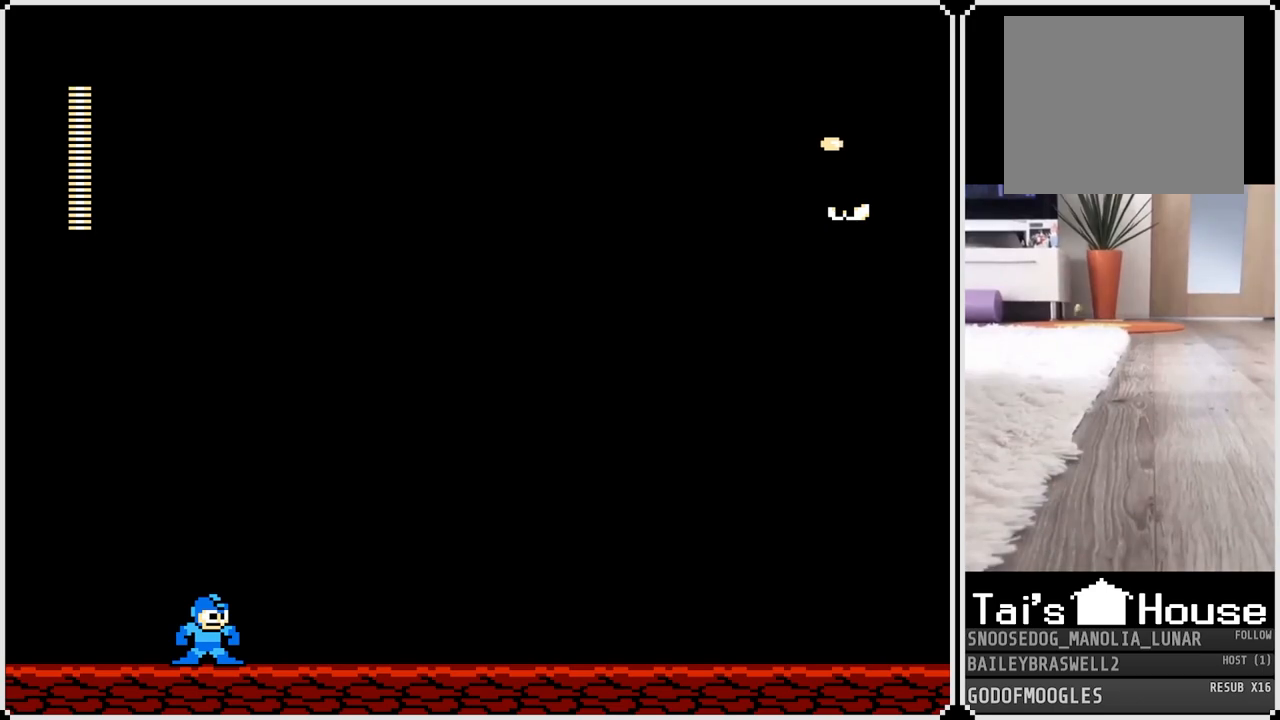
{"buttons": [], "left_stick": "center", "right_stick": "center", "events": []}
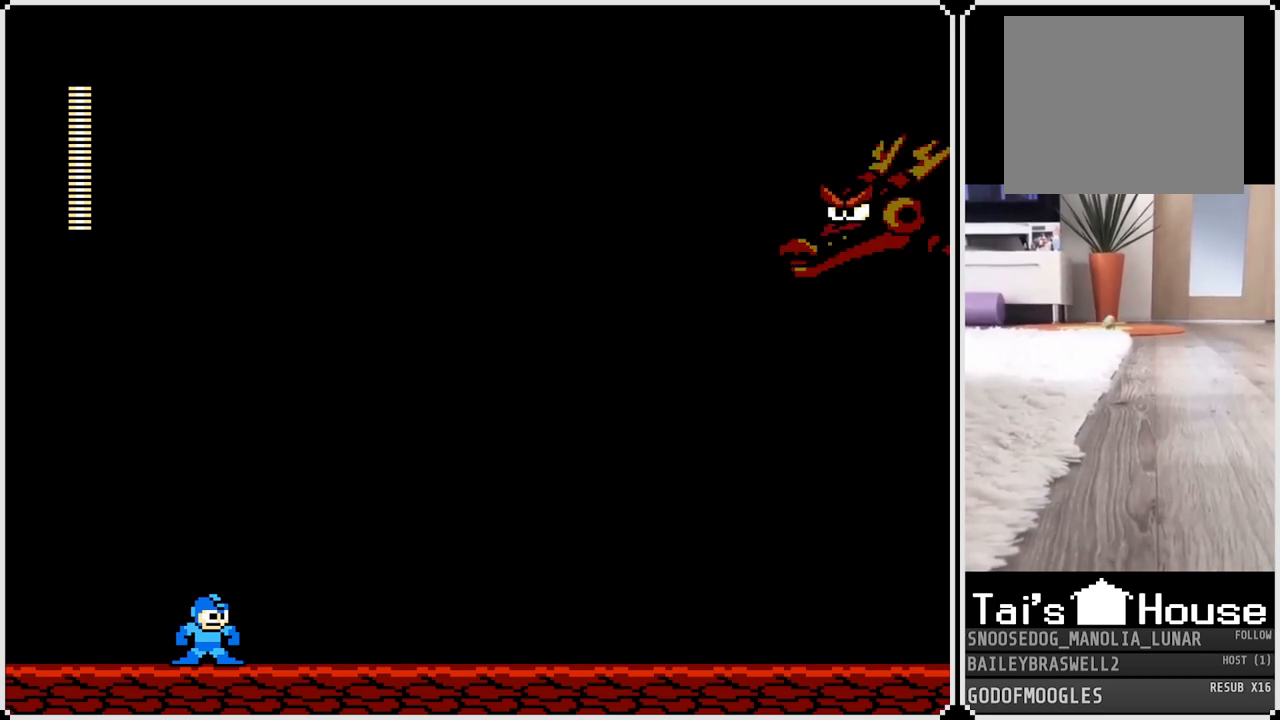
{"buttons": [], "left_stick": "center", "right_stick": "center", "events": [[50, "DPAD_RIGHT", "down"], [234, "DPAD_RIGHT", "up"]]}